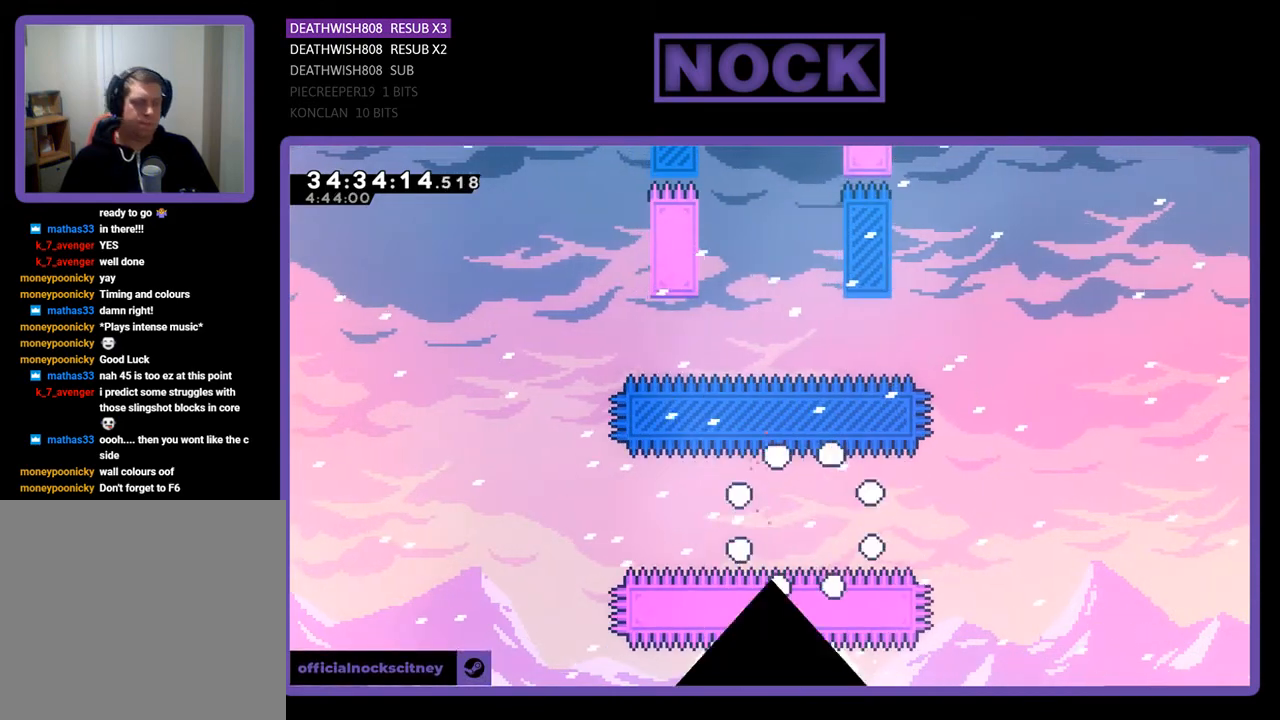
Gameplay with a controller (PlayStation layout); each line is a JSON object with the inputs held at the frame after it. "events" lists button and stick changes between this image and that frame as [ms after this image, input, new state], when the widget could be followed in between. Not read: left_stick right_stick.
{"buttons": ["R2"], "events": [[233, "R2", "down"]]}
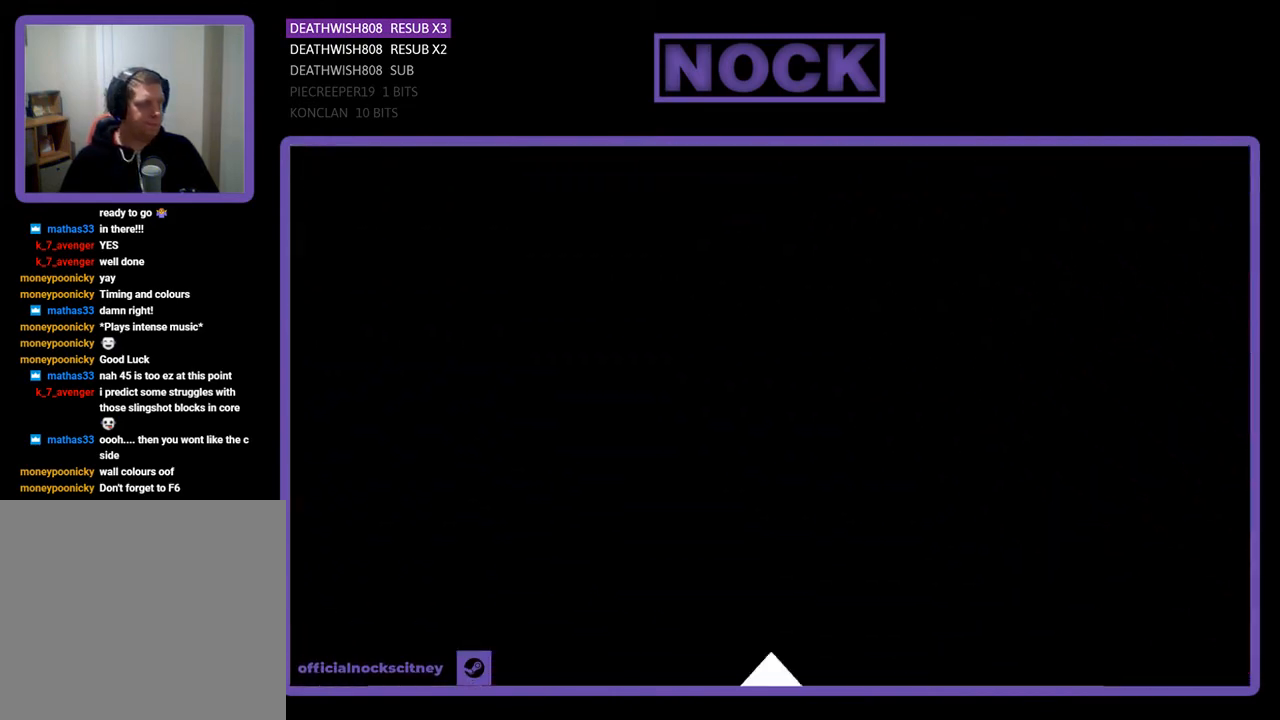
{"buttons": ["R2"], "events": []}
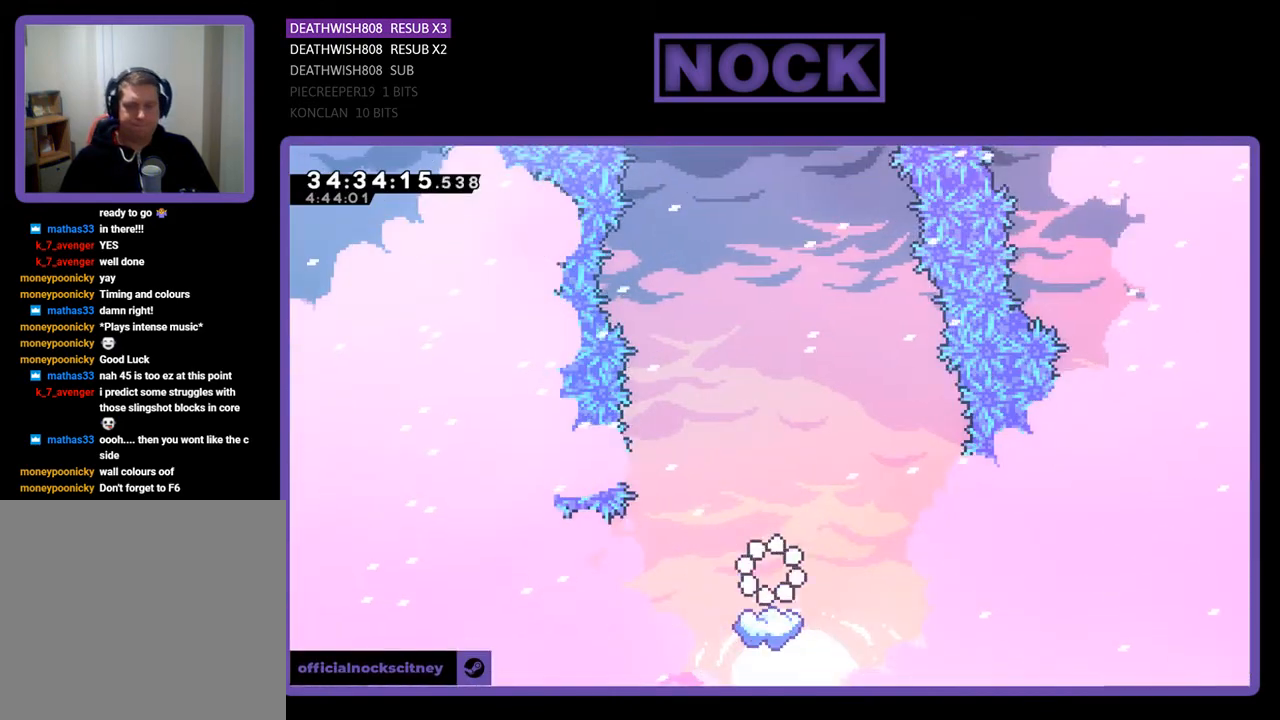
{"buttons": ["R2"], "events": []}
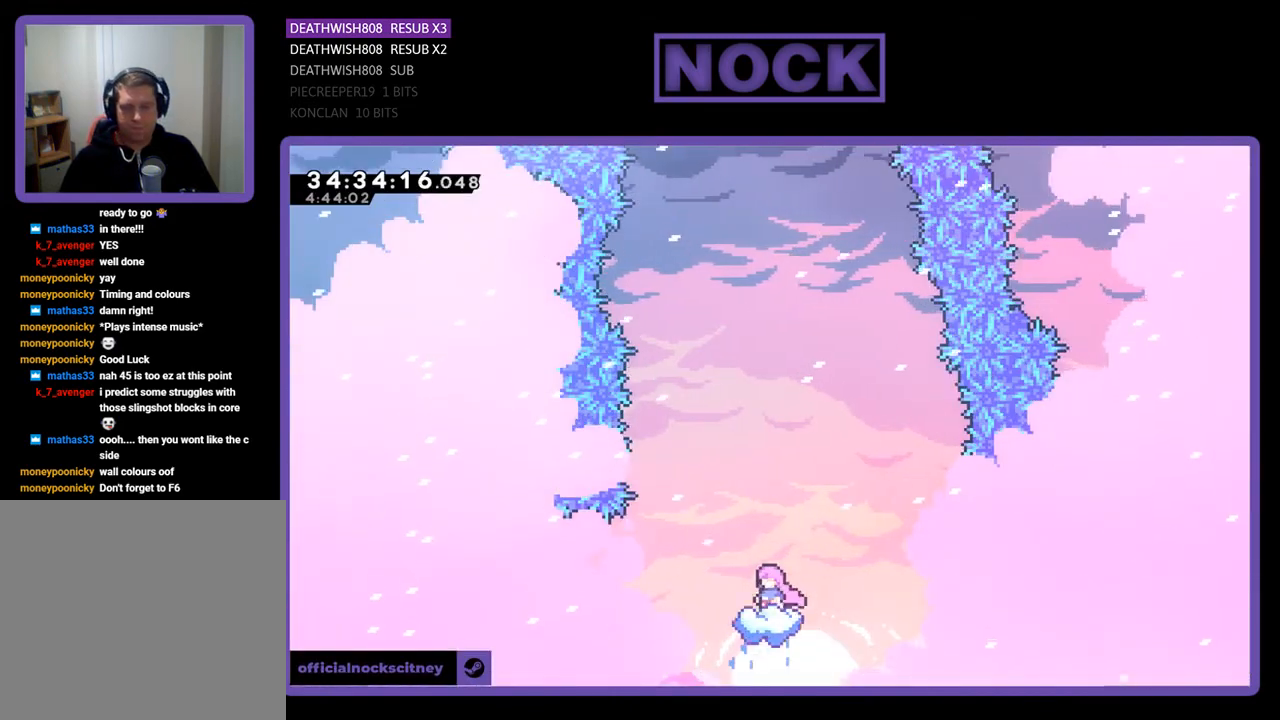
{"buttons": ["CIRCLE", "R2", "DPAD_UP"], "events": [[167, "CIRCLE", "down"], [200, "DPAD_UP", "down"]]}
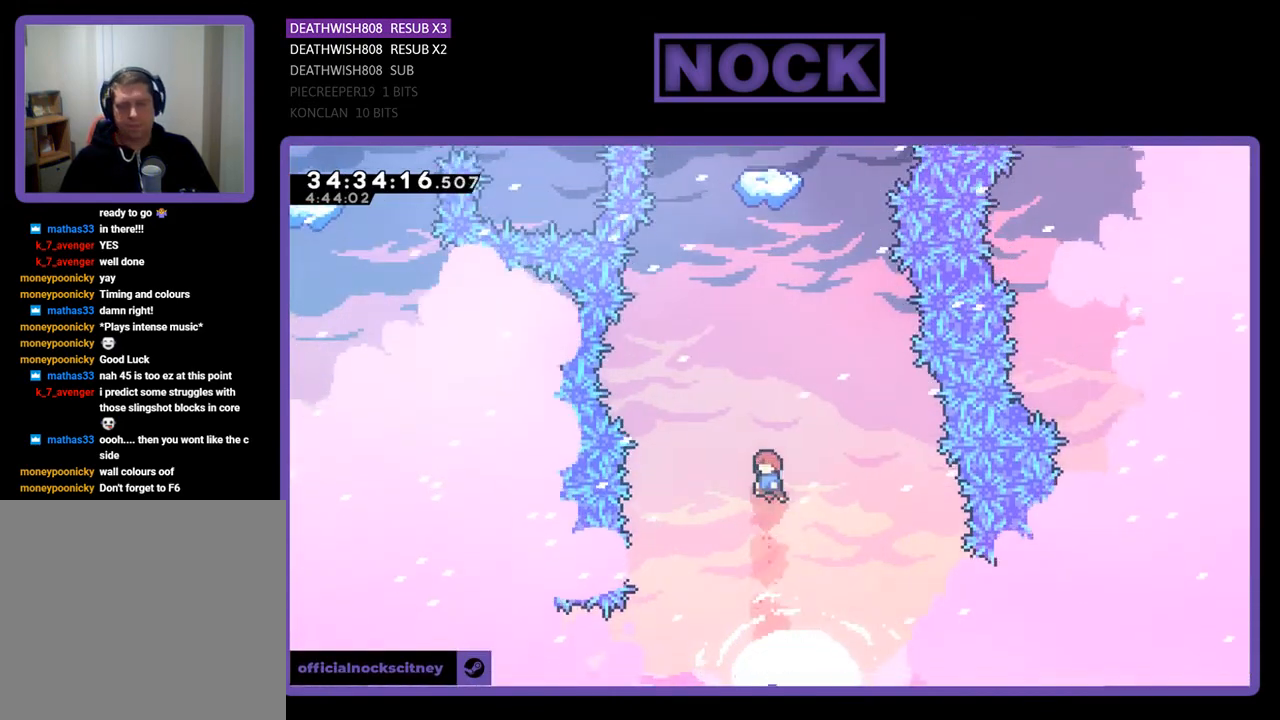
{"buttons": ["CROSS", "R2", "DPAD_UP"], "events": [[33, "CIRCLE", "up"], [267, "CROSS", "down"]]}
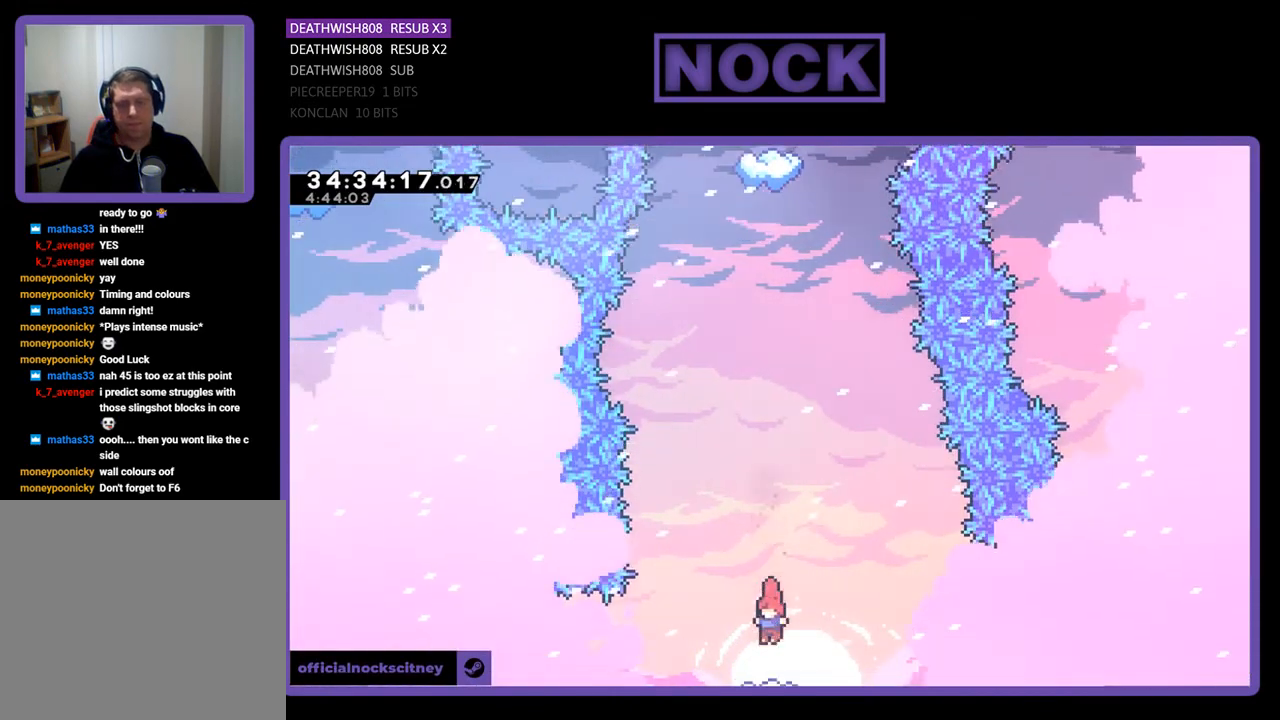
{"buttons": ["CROSS", "R2"], "events": [[33, "DPAD_UP", "up"], [67, "CROSS", "up"], [433, "CROSS", "down"]]}
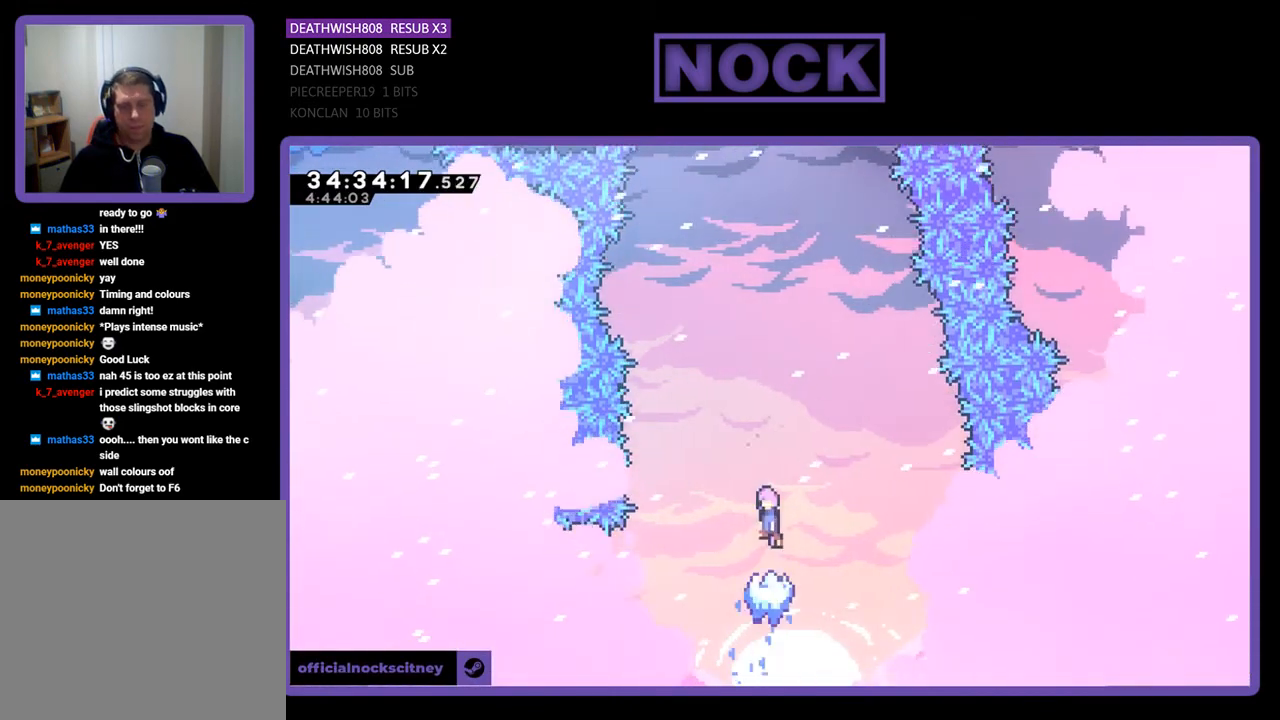
{"buttons": ["CIRCLE", "R2", "DPAD_UP"], "events": [[267, "DPAD_UP", "down"], [367, "CROSS", "up"], [467, "CIRCLE", "down"]]}
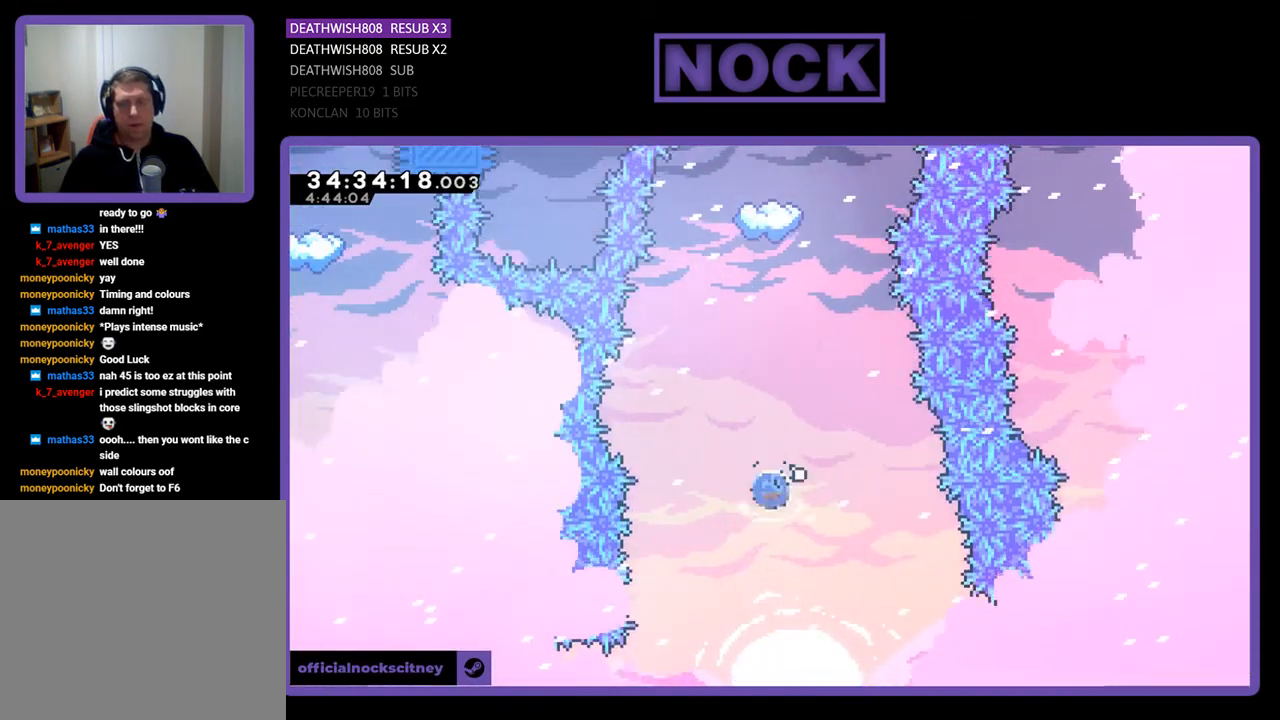
{"buttons": ["CIRCLE", "R2", "DPAD_UP"], "events": [[133, "CIRCLE", "up"], [233, "CIRCLE", "down"]]}
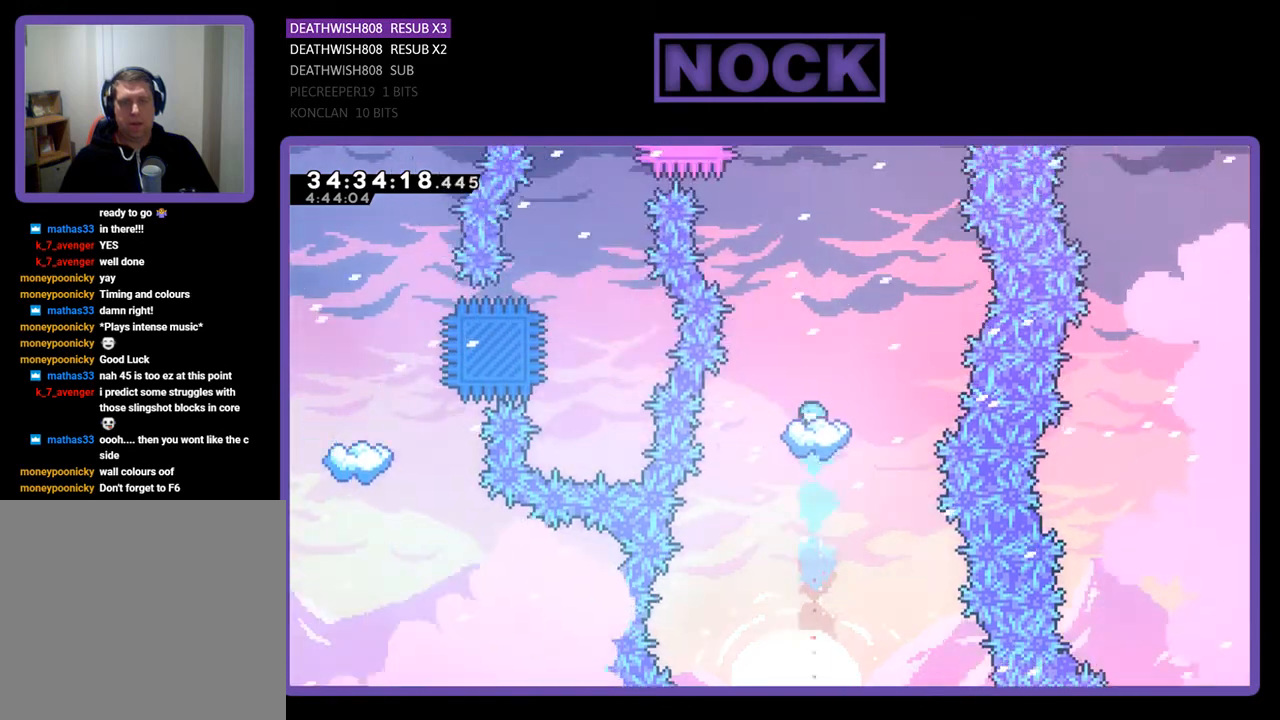
{"buttons": ["R2"], "events": [[67, "DPAD_UP", "up"], [100, "CIRCLE", "up"]]}
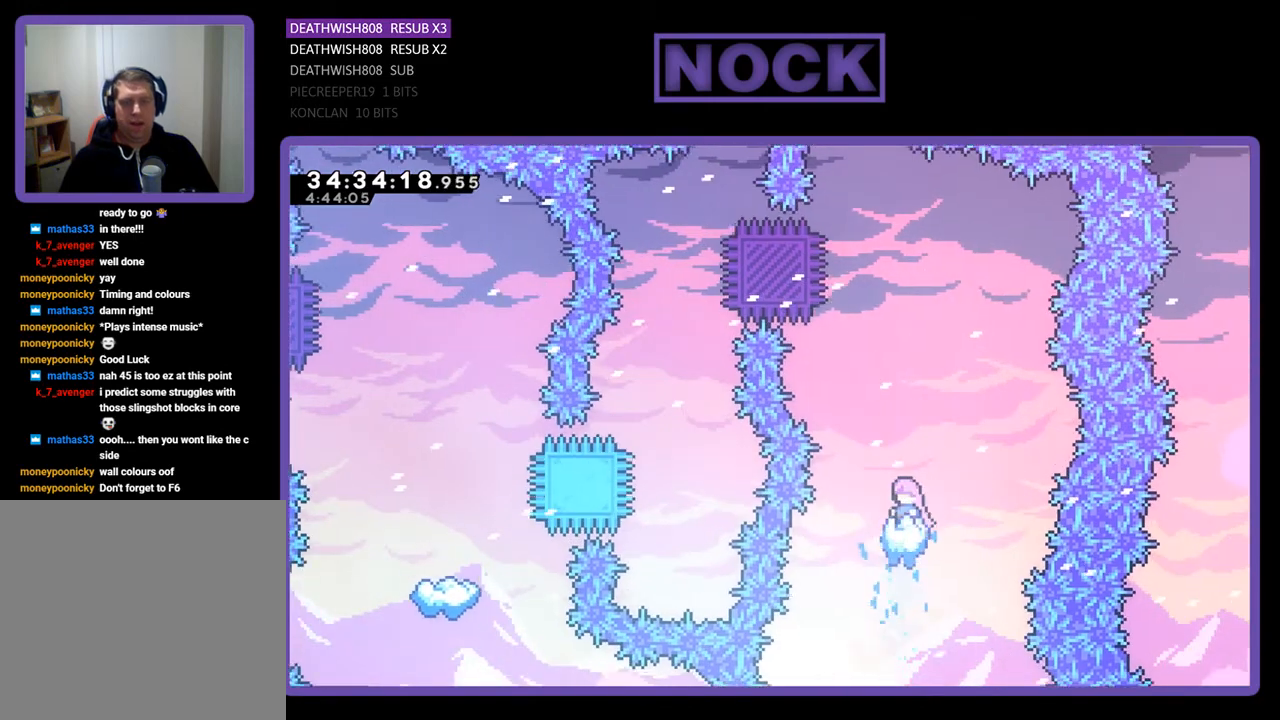
{"buttons": ["R2"], "events": [[133, "CROSS", "down"], [500, "CROSS", "up"]]}
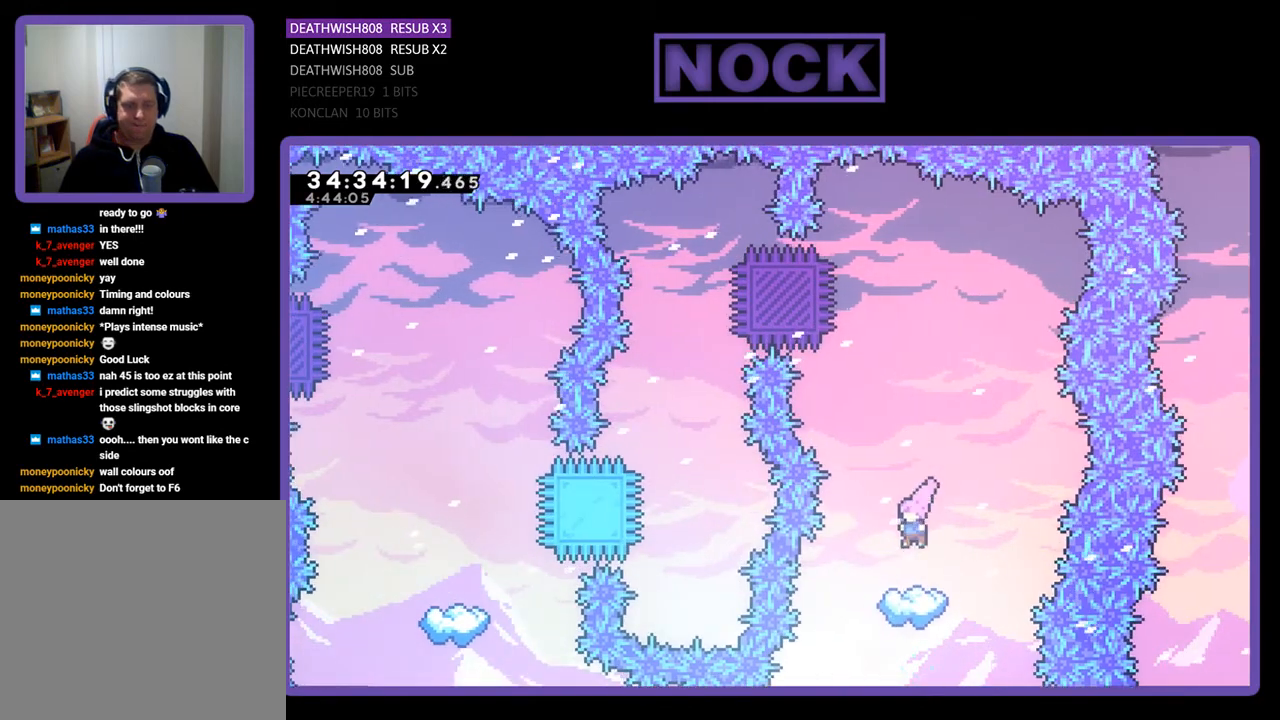
{"buttons": ["CROSS", "R2"], "events": [[333, "CROSS", "down"]]}
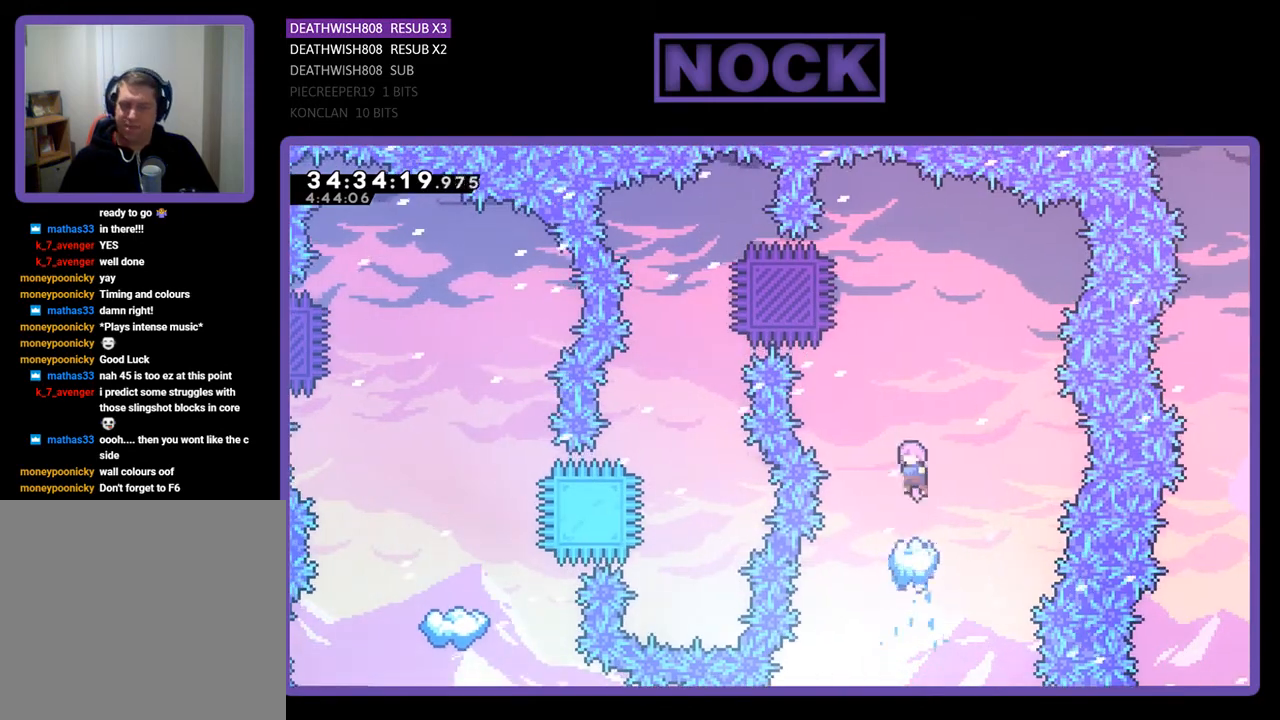
{"buttons": ["R2"], "events": [[333, "CROSS", "up"]]}
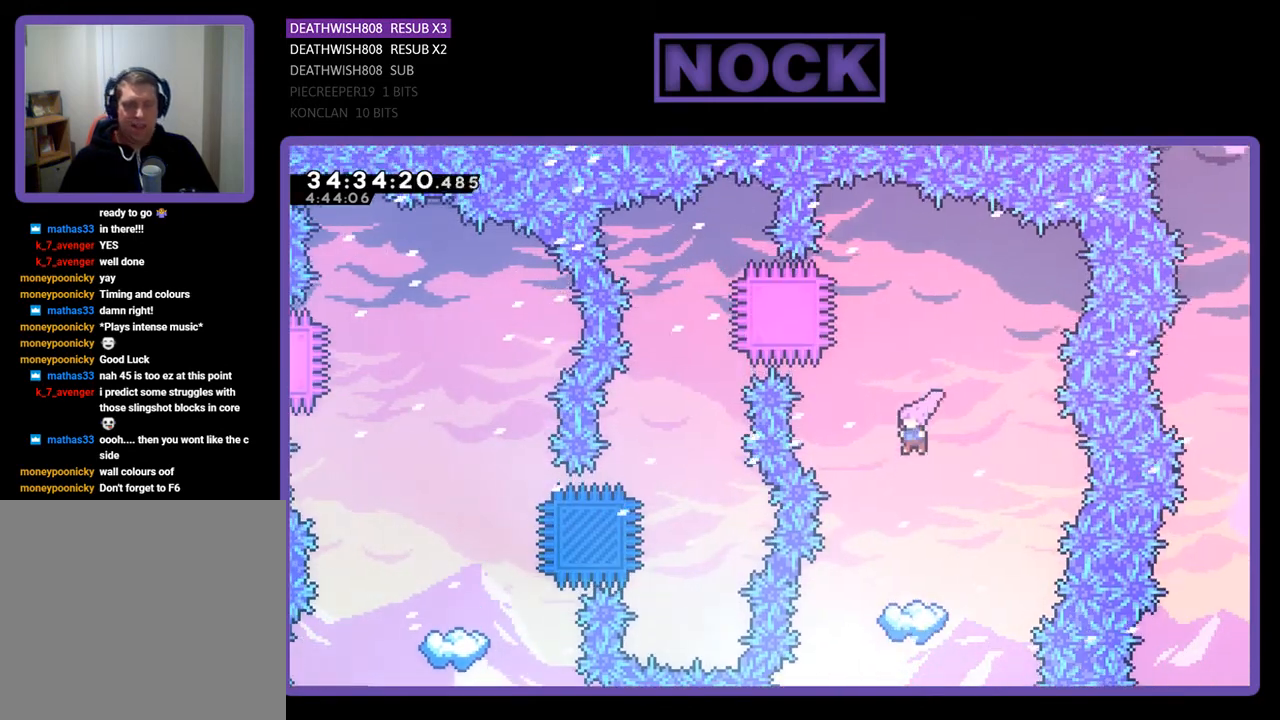
{"buttons": ["R2"], "events": []}
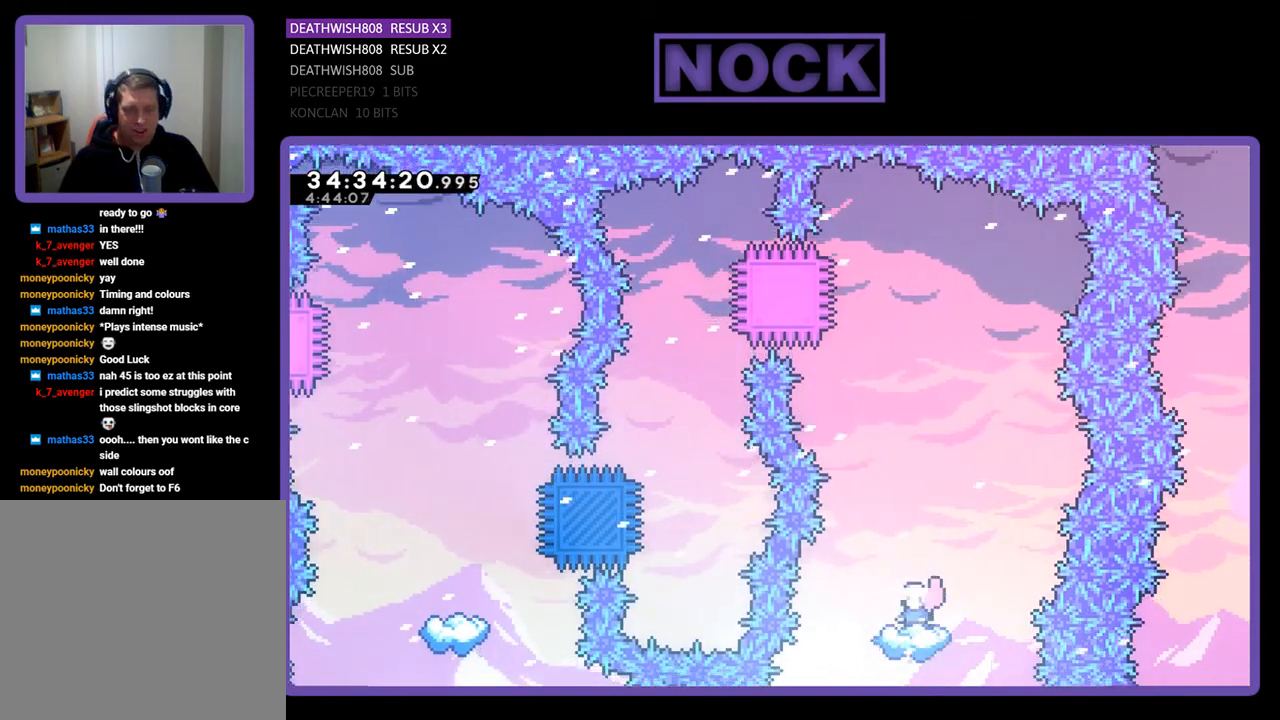
{"buttons": ["CROSS", "R2", "DPAD_UP"], "events": [[200, "CROSS", "down"], [433, "DPAD_UP", "down"]]}
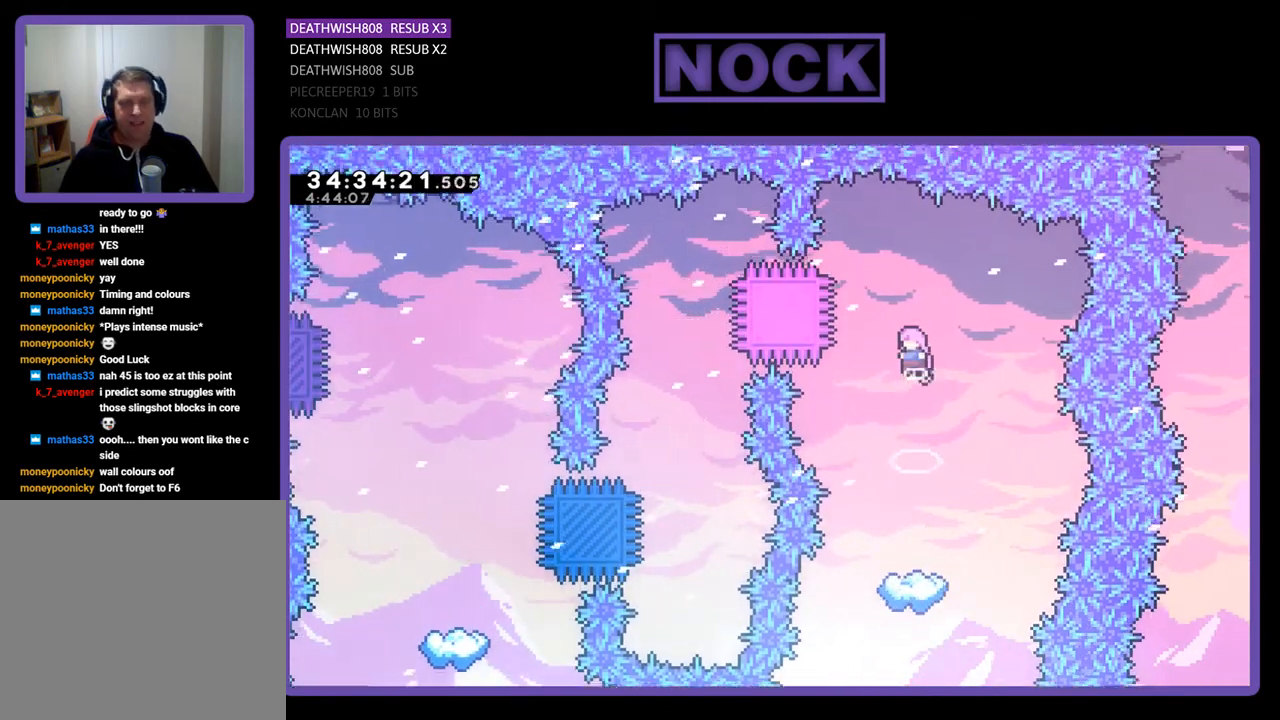
{"buttons": ["CIRCLE", "R2", "DPAD_UP", "DPAD_LEFT"], "events": [[167, "CROSS", "up"], [233, "DPAD_LEFT", "down"], [300, "CIRCLE", "down"]]}
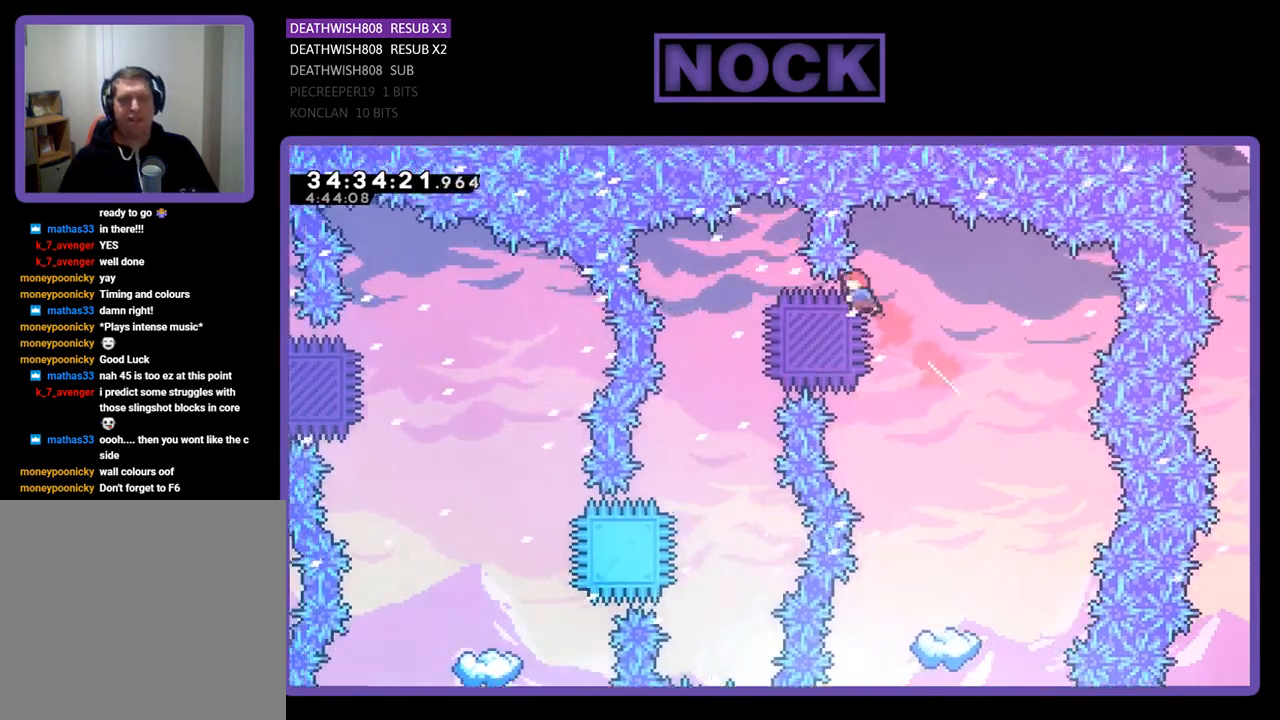
{"buttons": [], "events": [[33, "DPAD_UP", "up"], [67, "CIRCLE", "up"], [200, "DPAD_LEFT", "up"], [367, "R2", "up"]]}
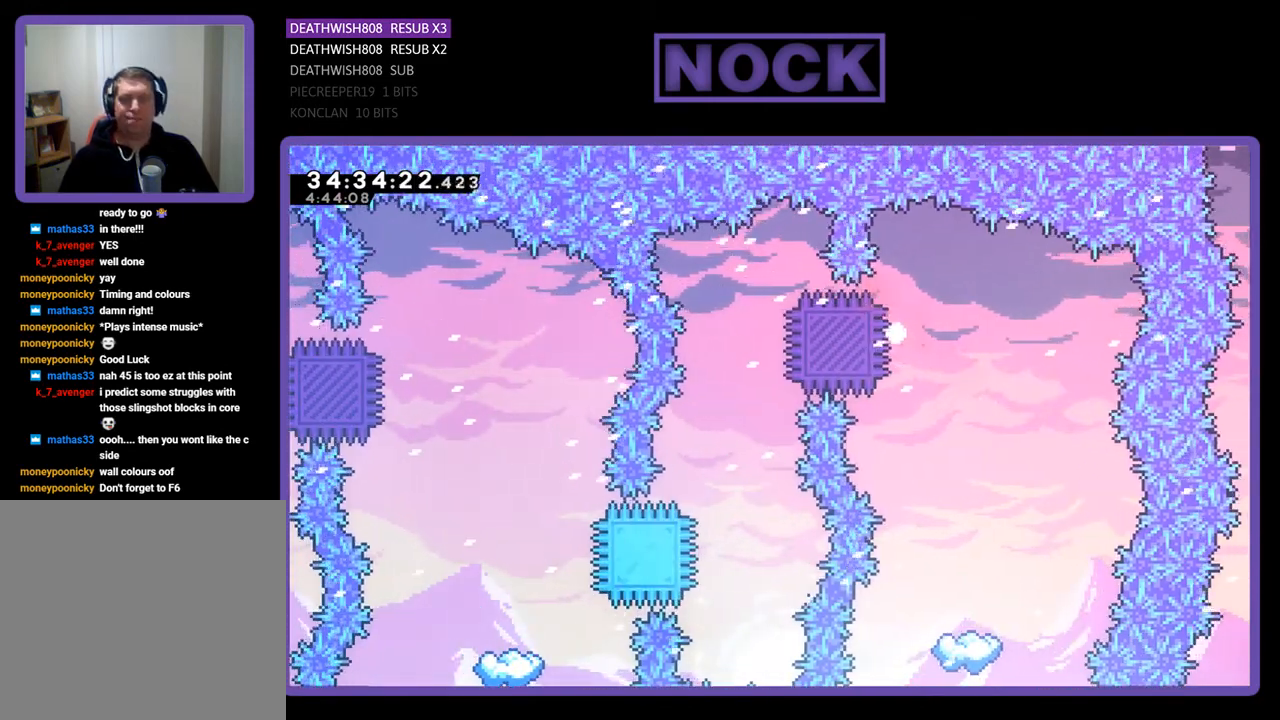
{"buttons": [], "events": []}
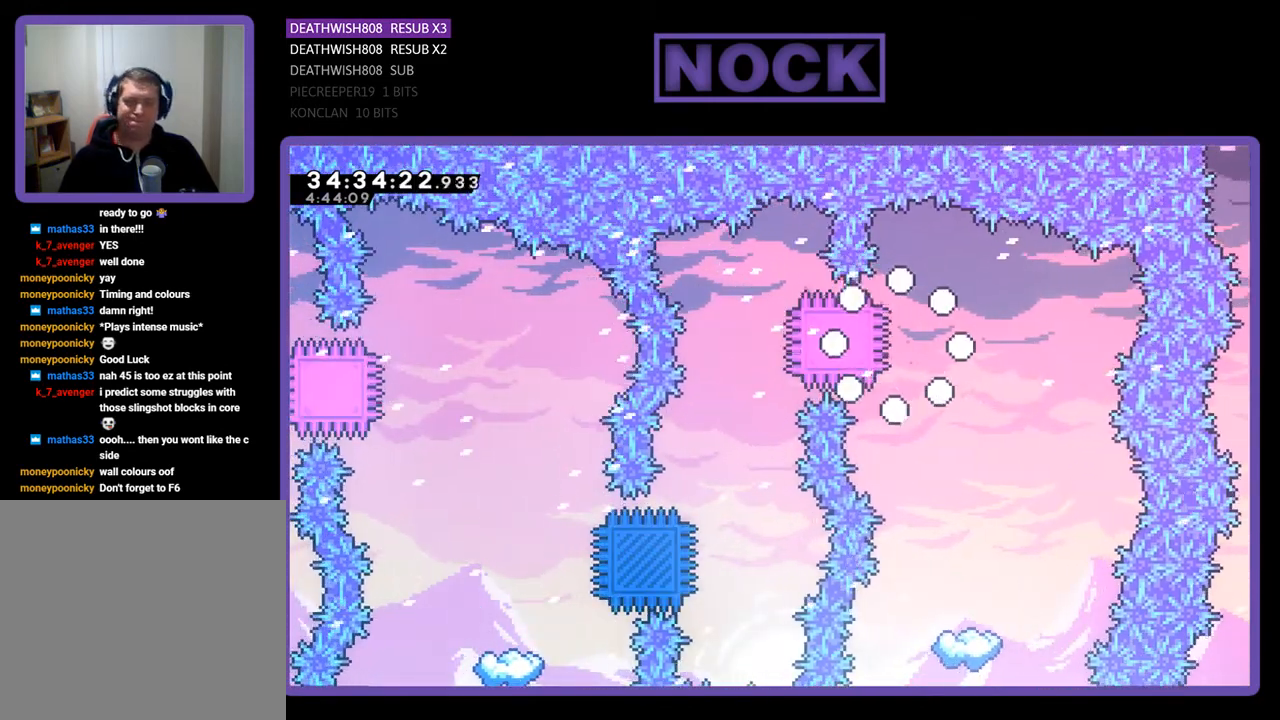
{"buttons": ["R2"], "events": [[33, "R2", "down"]]}
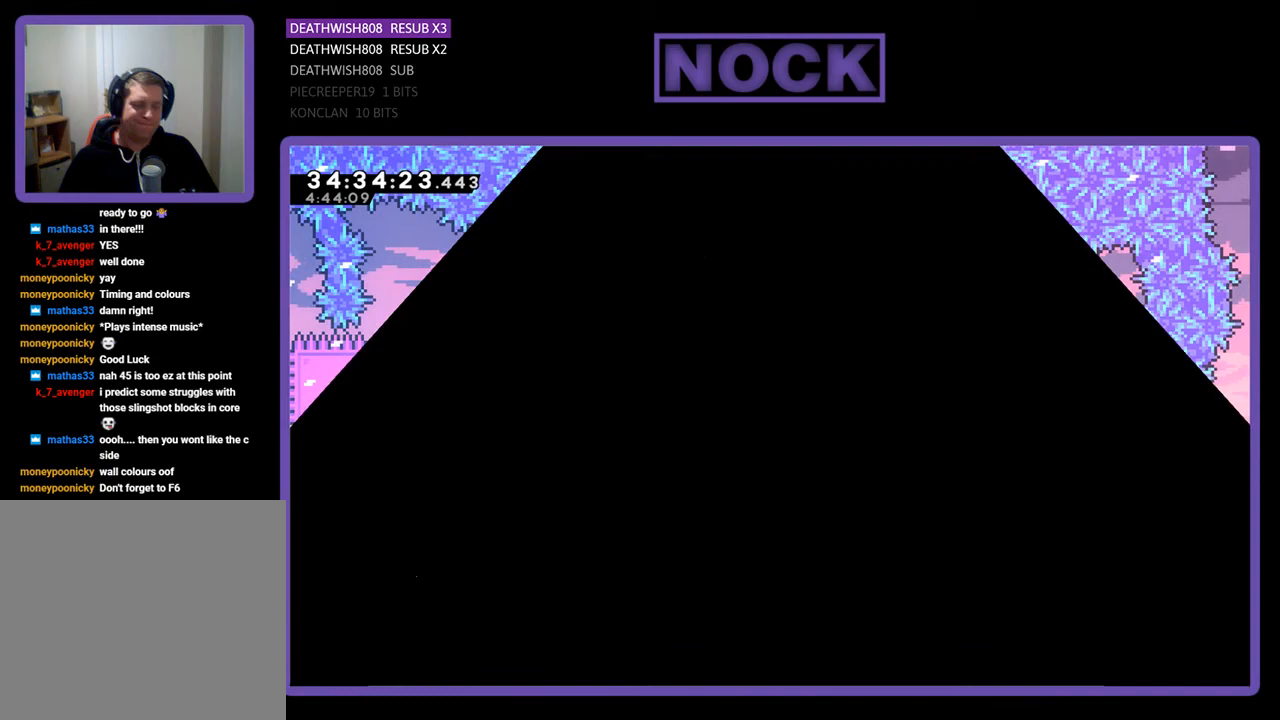
{"buttons": ["R2"], "events": []}
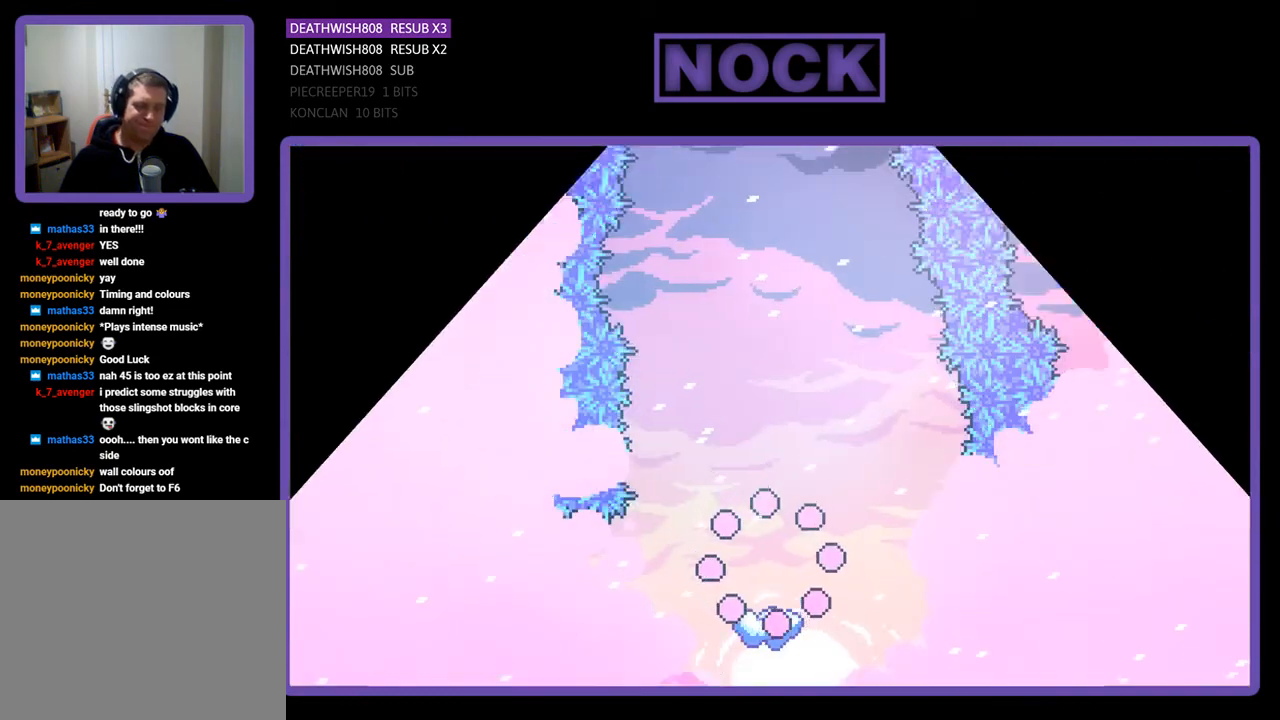
{"buttons": ["R2"], "events": []}
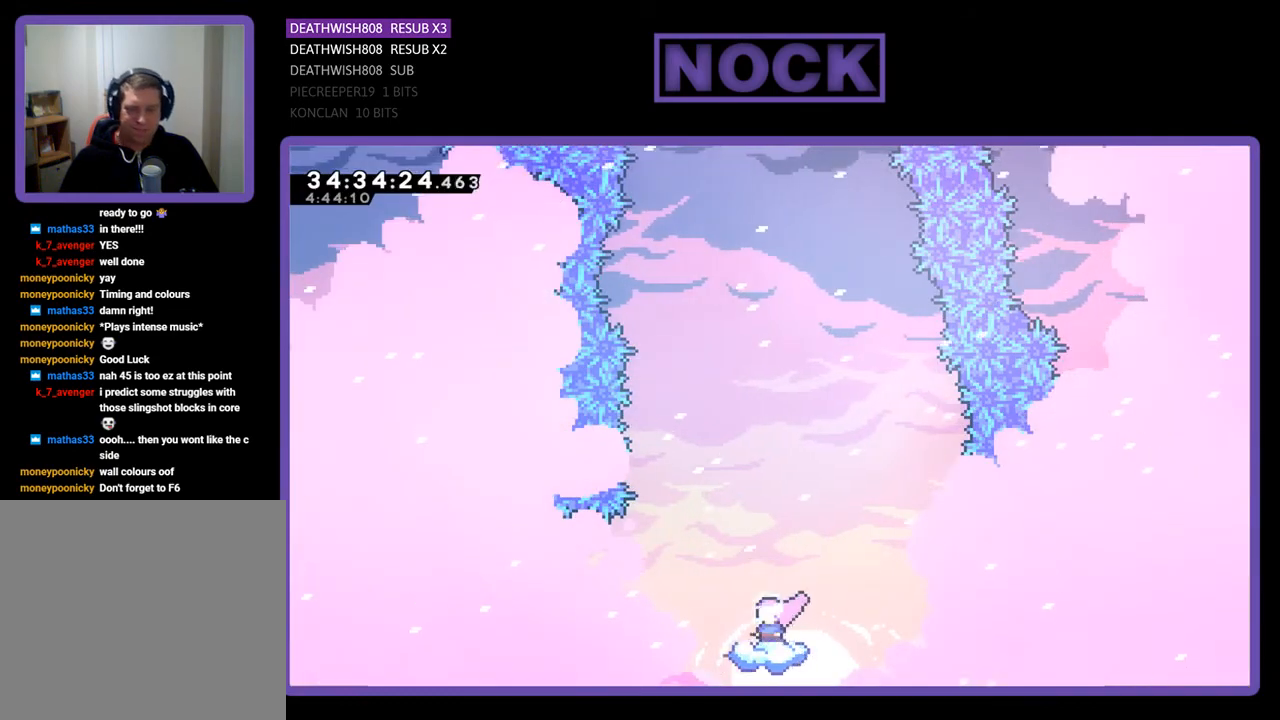
{"buttons": ["CROSS", "R2"], "events": [[300, "CROSS", "down"]]}
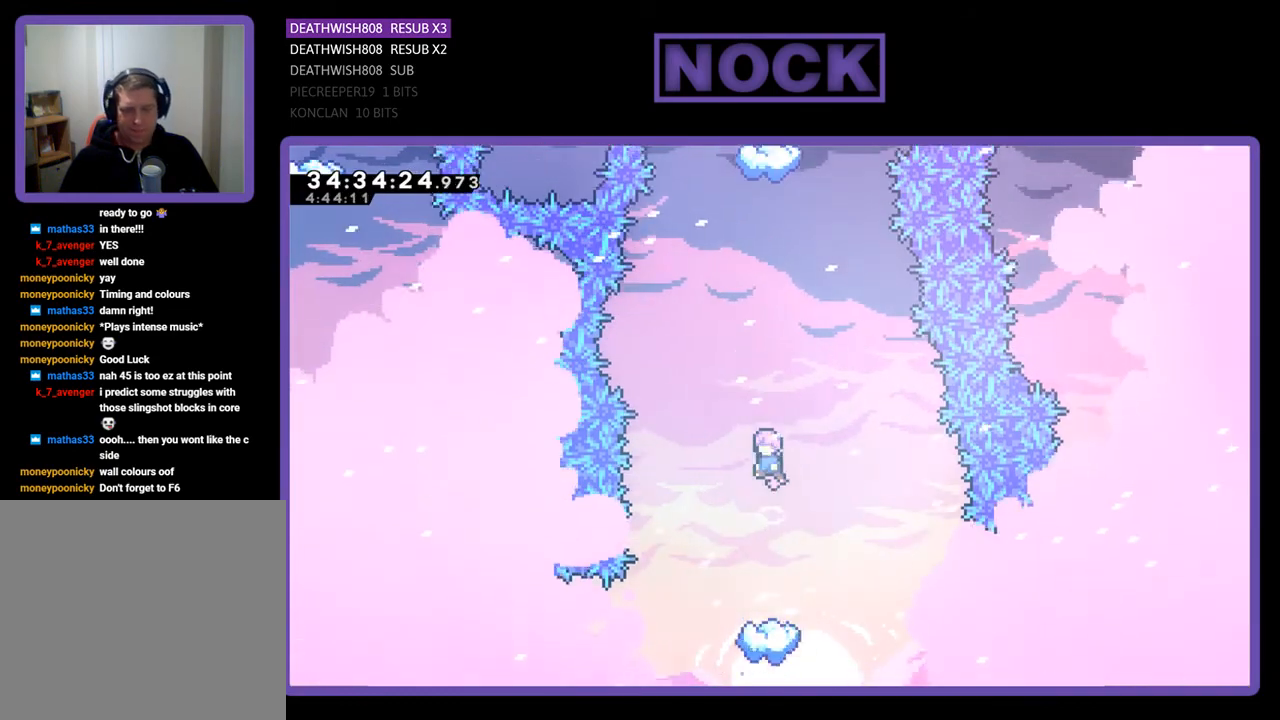
{"buttons": ["R2", "DPAD_UP"], "events": [[133, "DPAD_UP", "down"], [200, "CROSS", "up"], [333, "CIRCLE", "down"], [500, "CIRCLE", "up"]]}
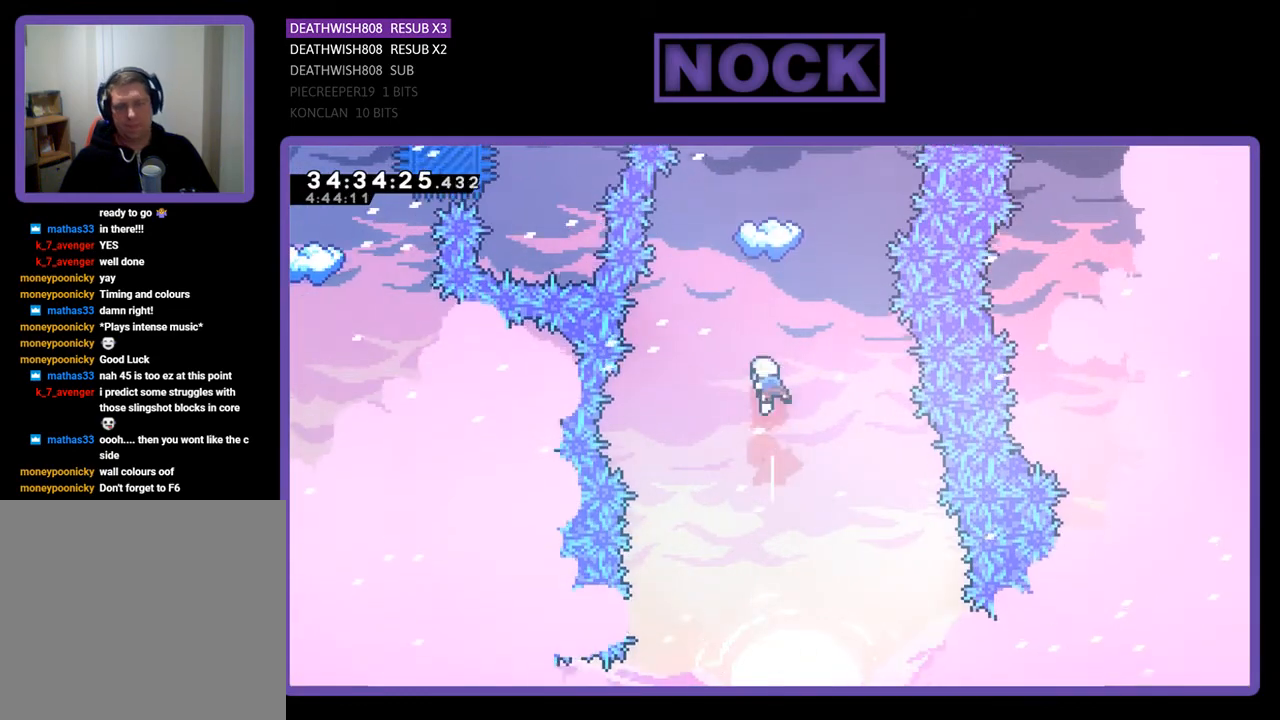
{"buttons": ["R2"], "events": [[133, "CIRCLE", "down"], [333, "CIRCLE", "up"], [467, "DPAD_UP", "up"]]}
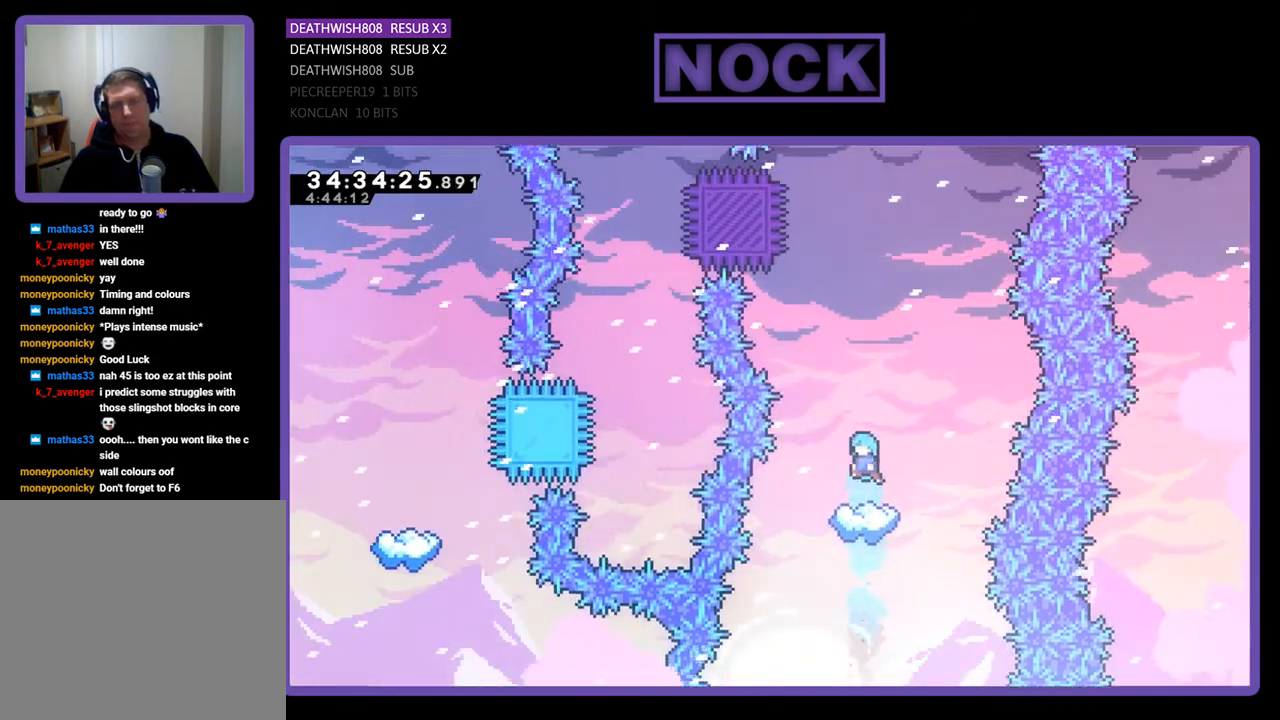
{"buttons": ["R2"], "events": []}
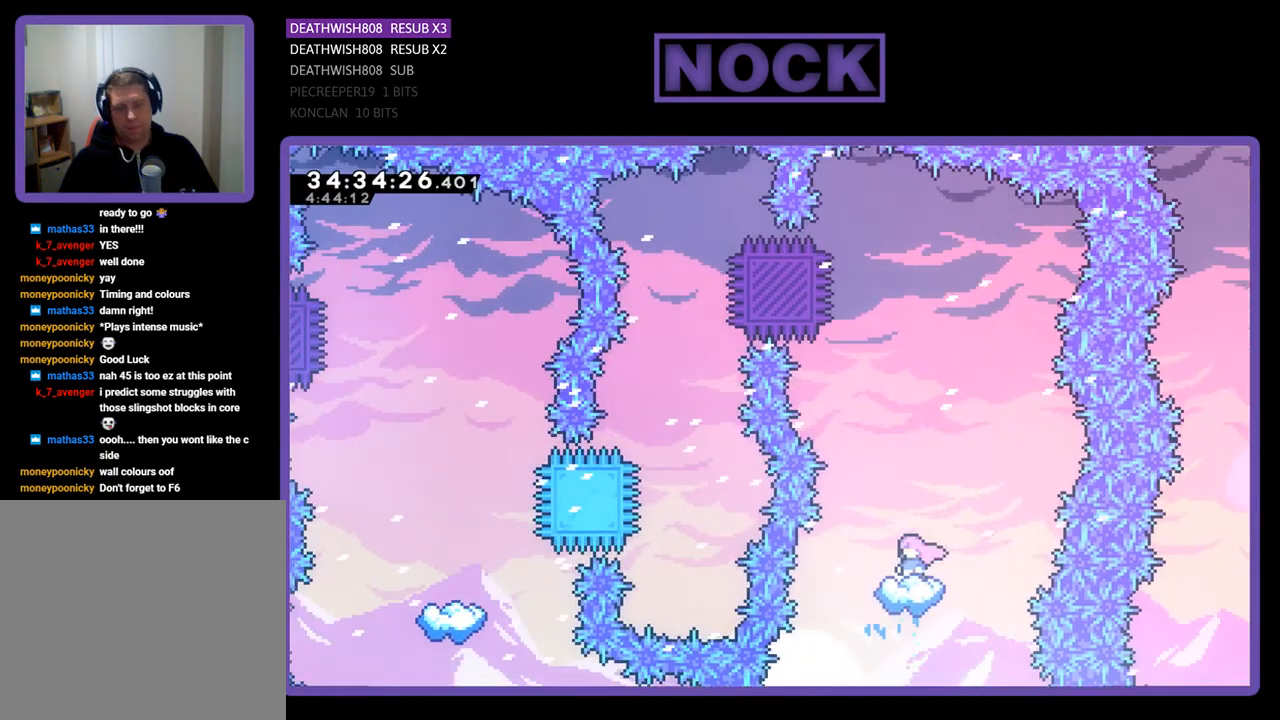
{"buttons": ["CROSS", "R2"], "events": [[133, "CROSS", "down"]]}
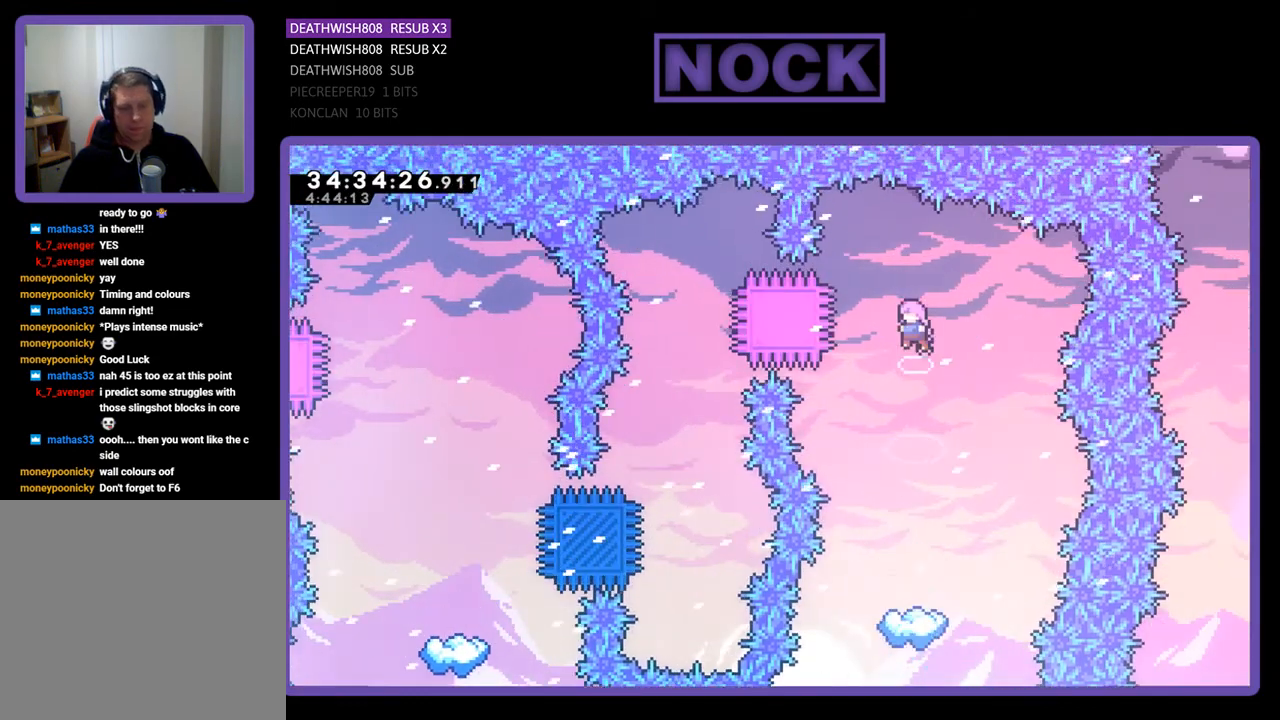
{"buttons": ["R2"], "events": [[200, "CROSS", "up"]]}
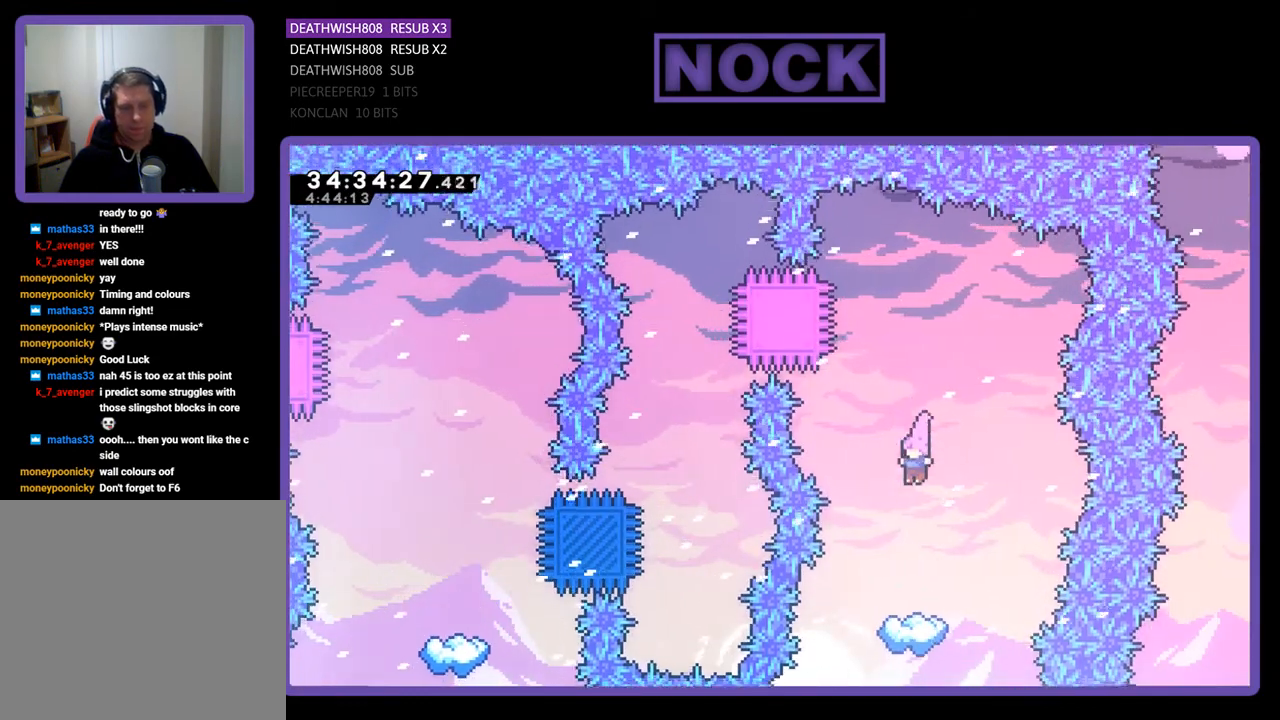
{"buttons": ["R2"], "events": []}
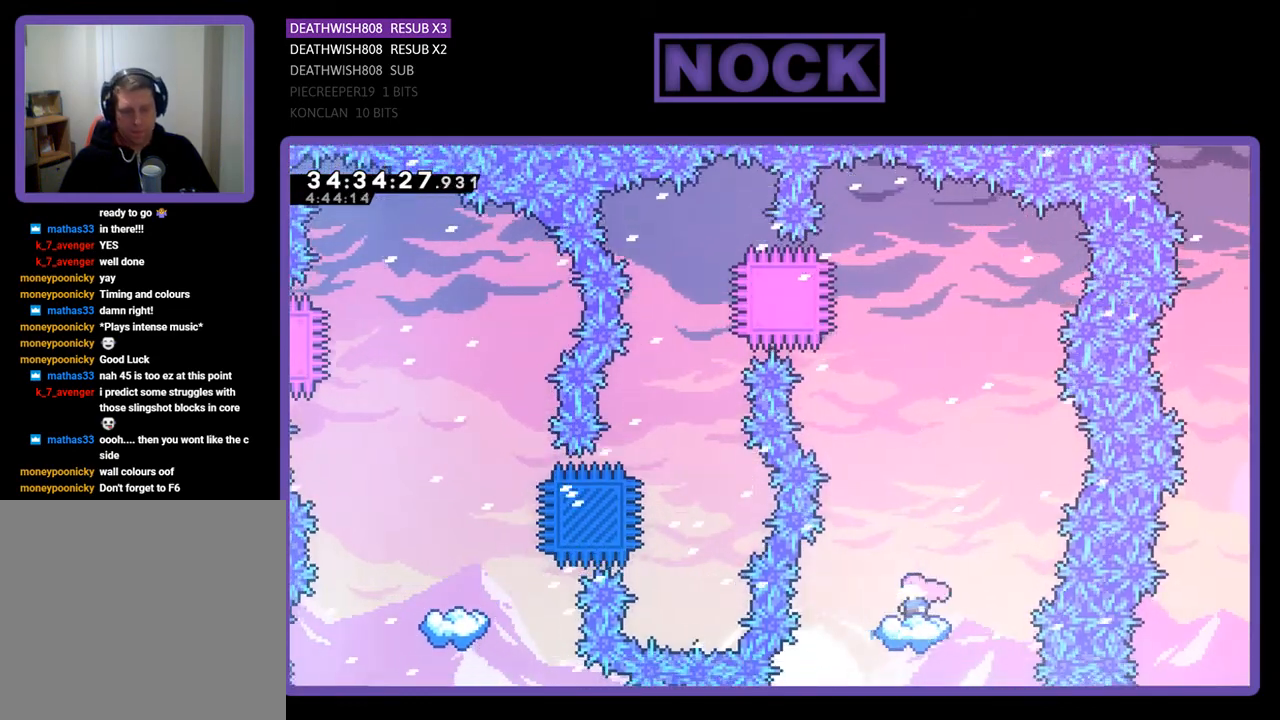
{"buttons": ["CROSS", "R2", "DPAD_LEFT"], "events": [[167, "CROSS", "down"], [500, "DPAD_LEFT", "down"]]}
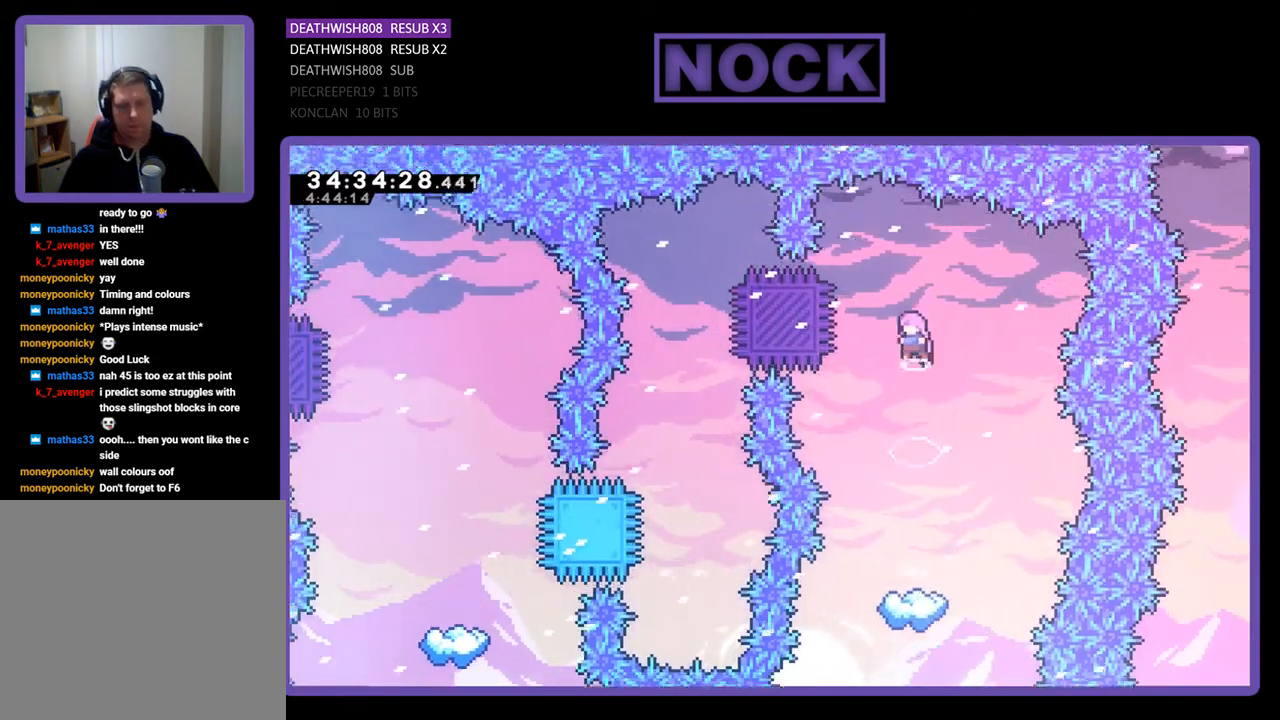
{"buttons": ["CIRCLE", "R2", "DPAD_LEFT"], "events": [[133, "CROSS", "up"], [233, "CIRCLE", "down"]]}
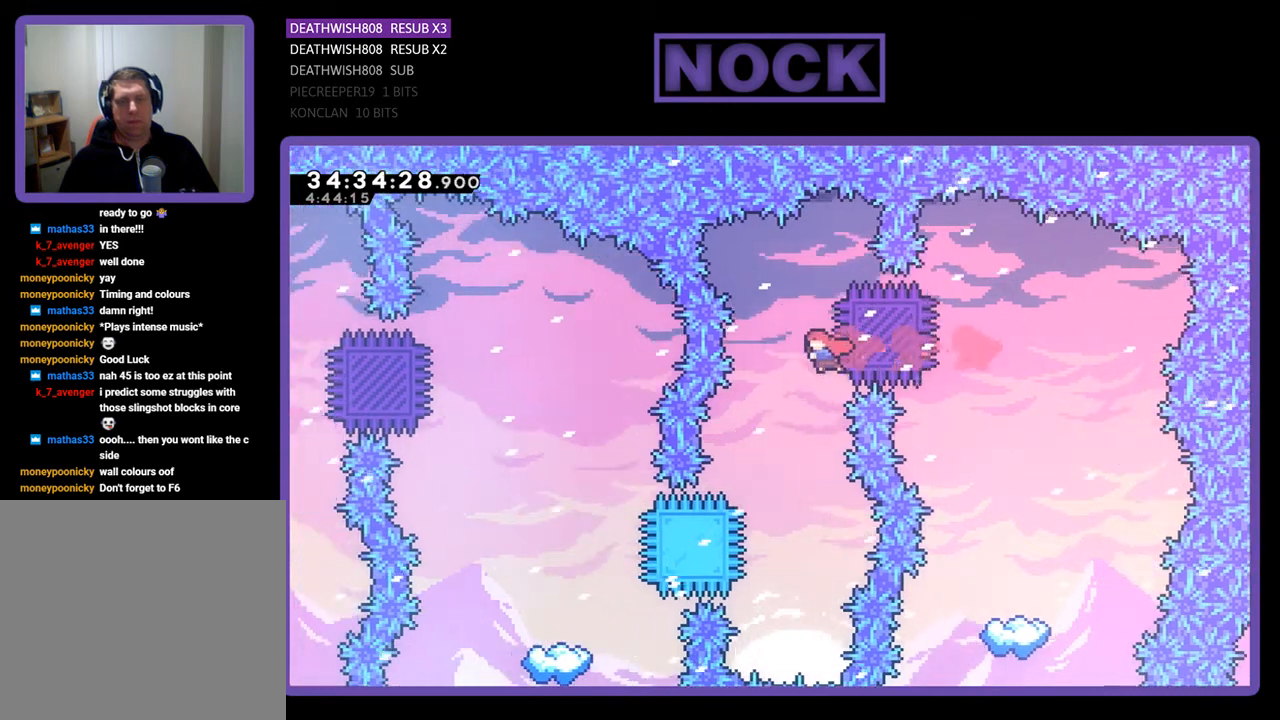
{"buttons": ["R2"], "events": [[67, "CIRCLE", "up"], [67, "DPAD_LEFT", "up"]]}